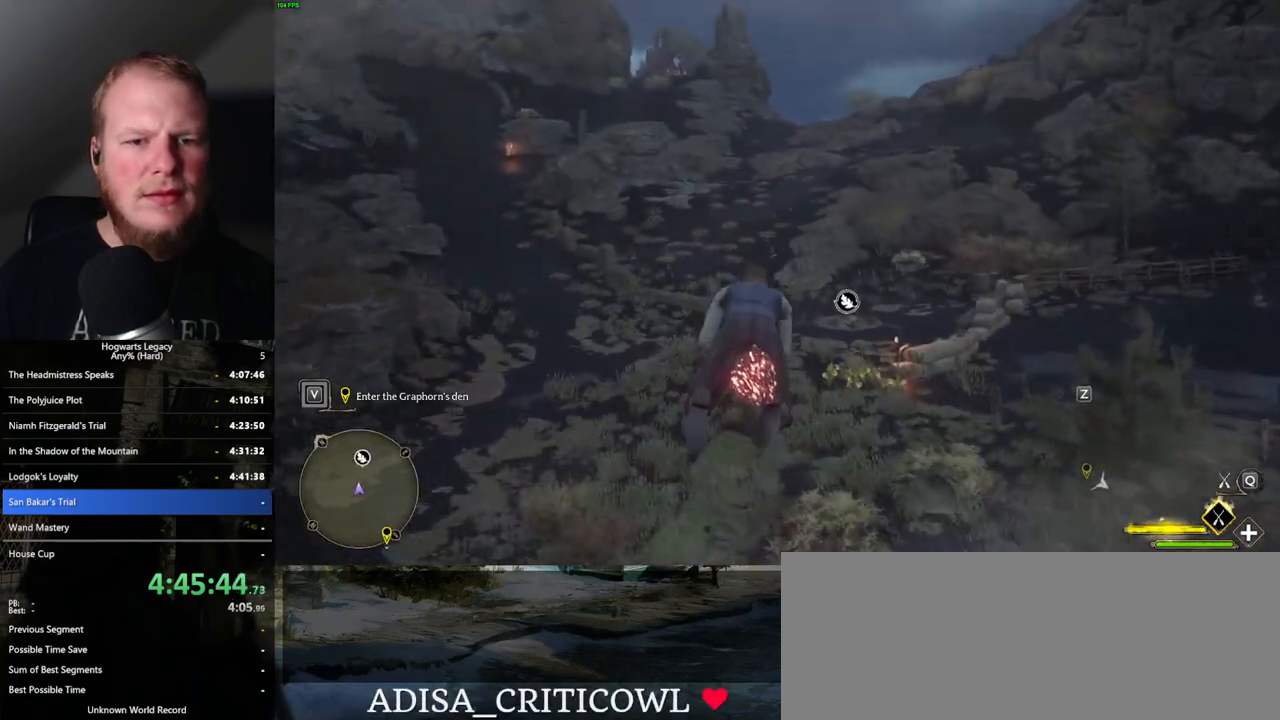
Gameplay with keyboard and mouse; each line is a JSON object with the keys and mouse buttons held at the frame after it. "events" lists presses ("down") and releases ("up") of ".", "/", "0", "1", "2", "3", "4", "5", "6", "7", "8", "9", "a", "alt_l", "alt_r", "b", "backslash", "backspace", "c", "caps_lock", "comma", "ctrl_l", "ctrl_r", "d", "e", "equals", "escape", "f", "f1", "f10", "f11", "f12", "f2", "f3", "f4", "f5", "f6", "f7", "f8", "f9", "g", "h", "i", "j", "k", "l", "lbracket", "m", "minus", "n", "o", "p", "q", "quote", "r", "rbracket", "return", "s", "semicolon", "shift_l", "shift_r", "space", "super", "t", "tab", "tilde", "u", "v", "w", "x", "y", "z", "mouse_left", "mouse_wheel", "mouse_right", "mouse_mb4" and "mouse_mb5" between this image and that frame as [ms after this image, input, new state], when the widget could be followed in between. "mouse_left", "mouse_wheel", "mouse_right", "mouse_mb4", "mouse_mb5" = the "left", "wheel", "right", "mb4", "mb5" buttons of the "mouse" list. No other keys are recorded. "wheel" means that the mouse wheel is clicked or scrolled. Mouse movement is not recorded.
{"keys": ["w"], "mouse": [], "events": [[284, "mouse_left", "up"]]}
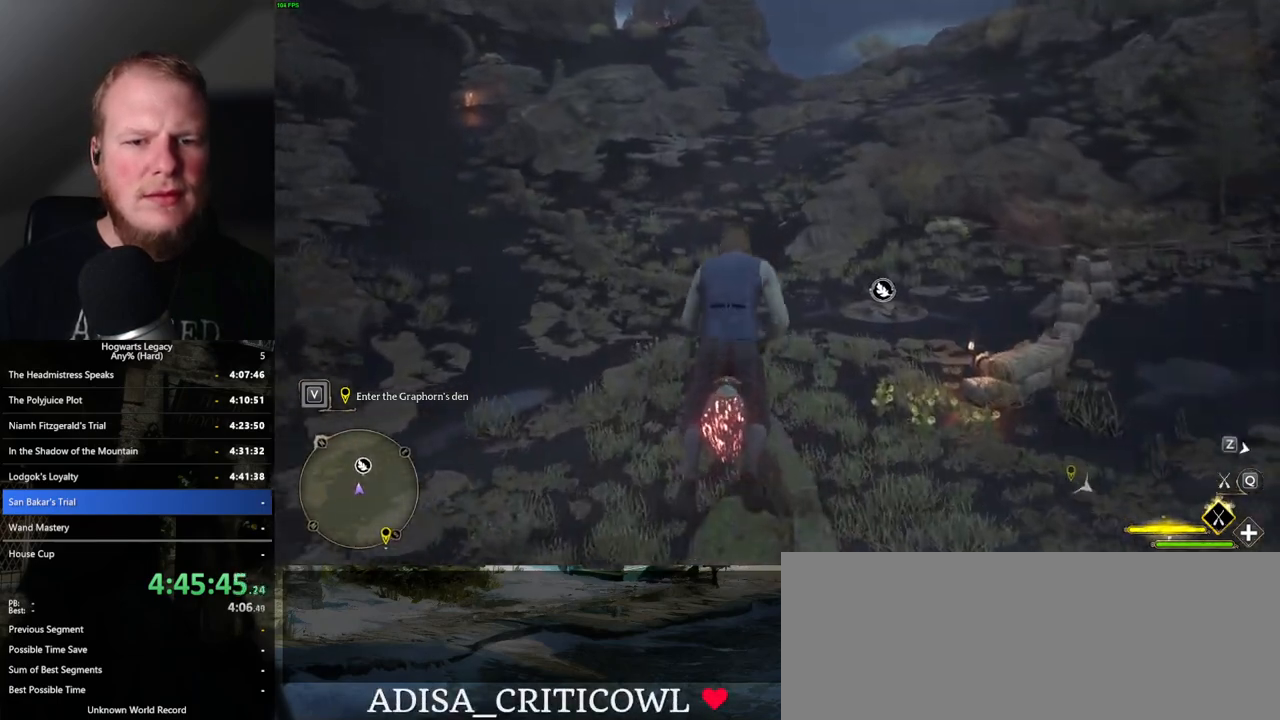
{"keys": ["w"], "mouse": ["left"], "events": [[200, "mouse_left", "down"]]}
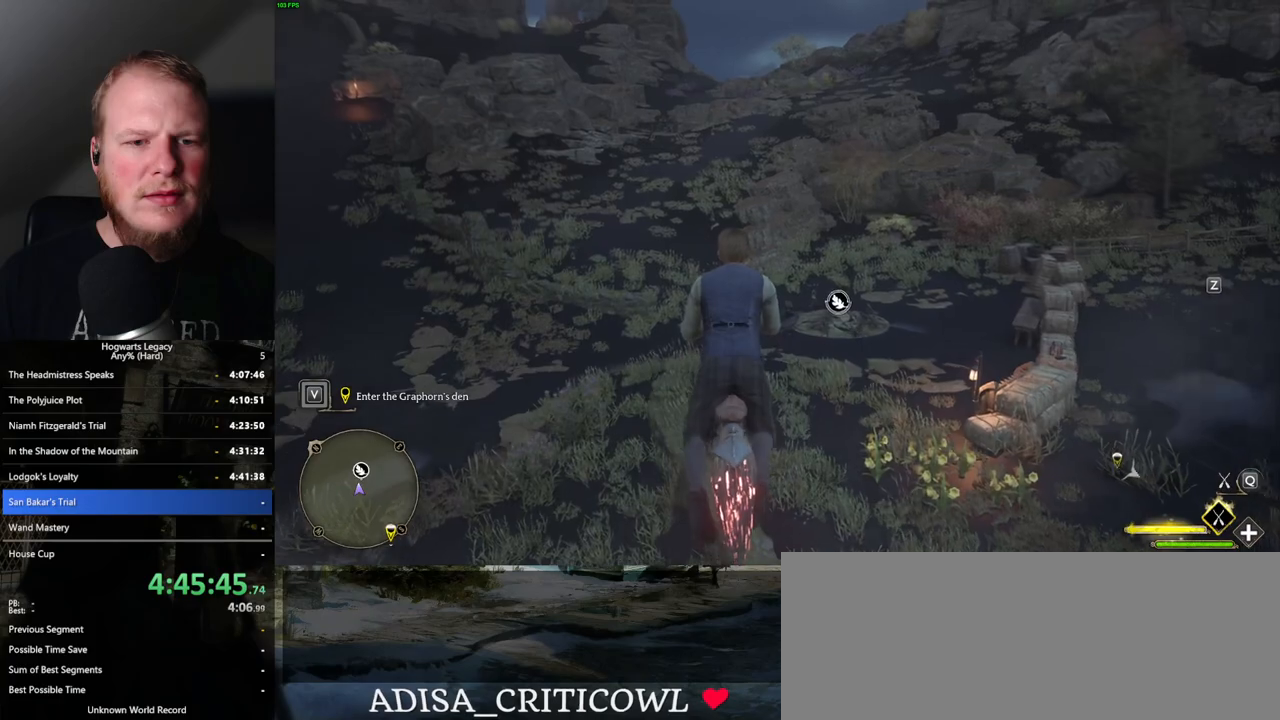
{"keys": ["ctrl_l", "w"], "mouse": [], "events": [[167, "mouse_left", "up"], [384, "ctrl_l", "down"]]}
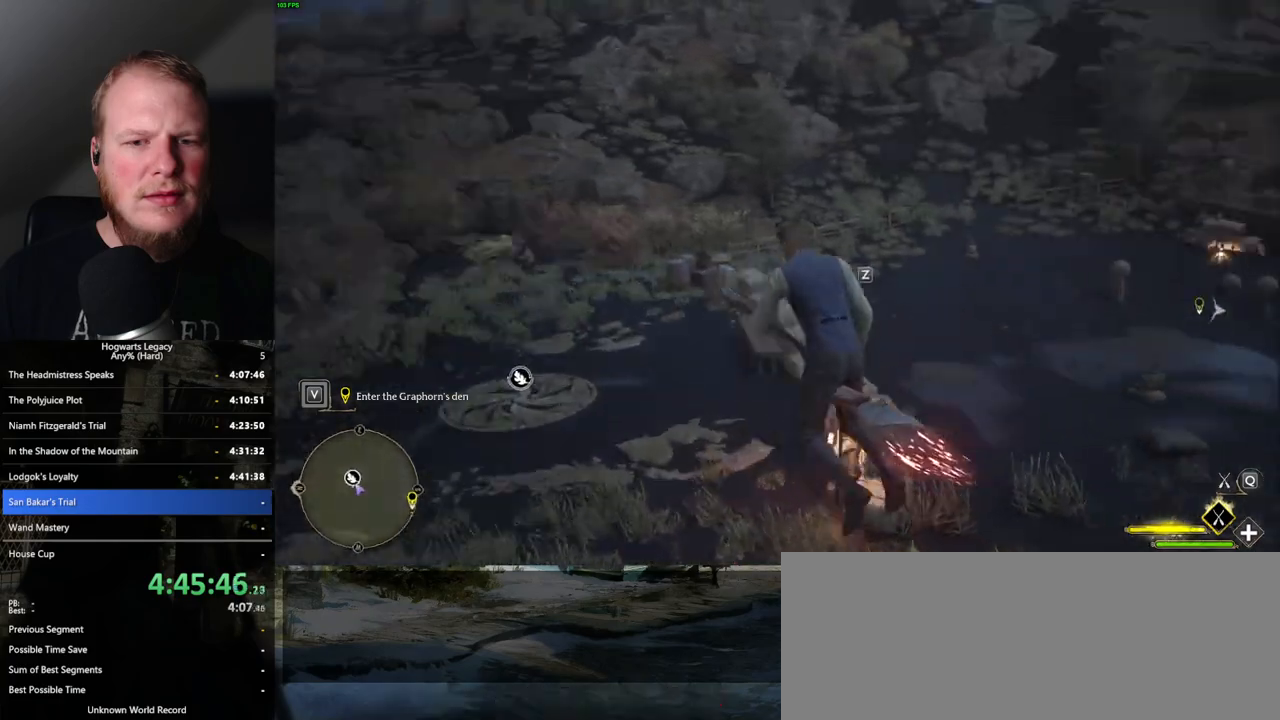
{"keys": ["w"], "mouse": [], "events": [[250, "ctrl_l", "up"]]}
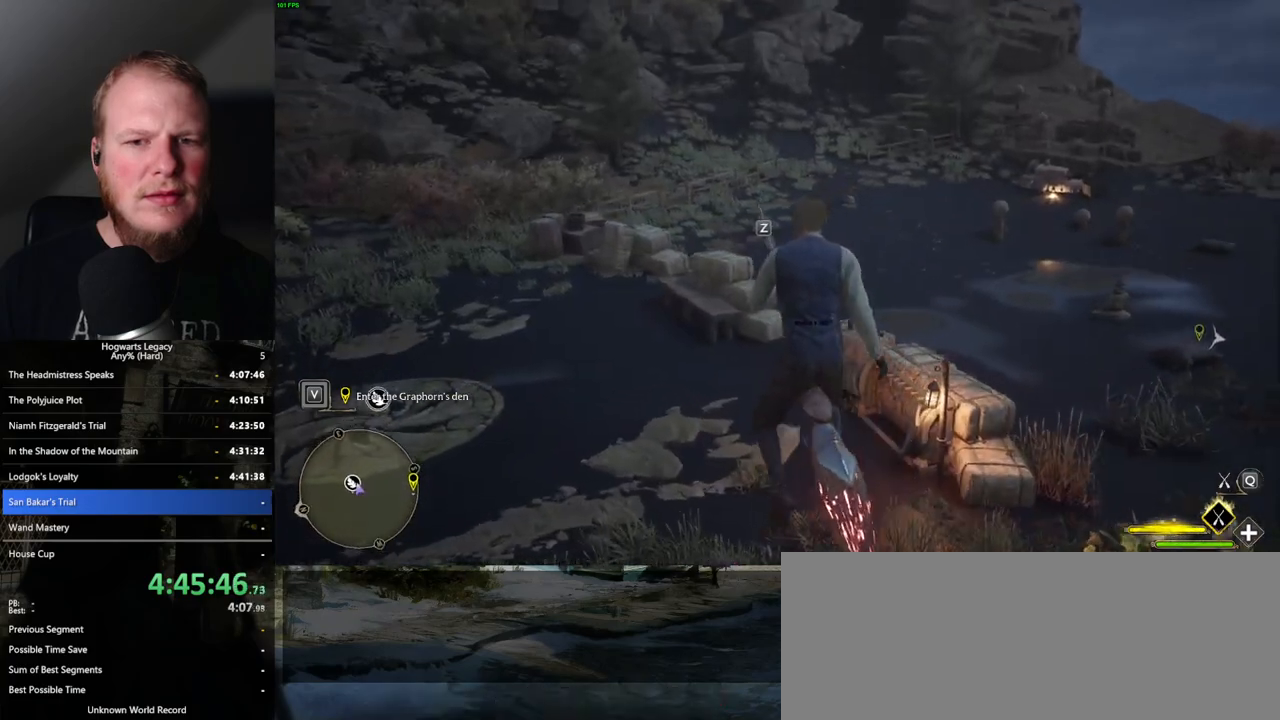
{"keys": [], "mouse": [], "events": [[117, "w", "up"]]}
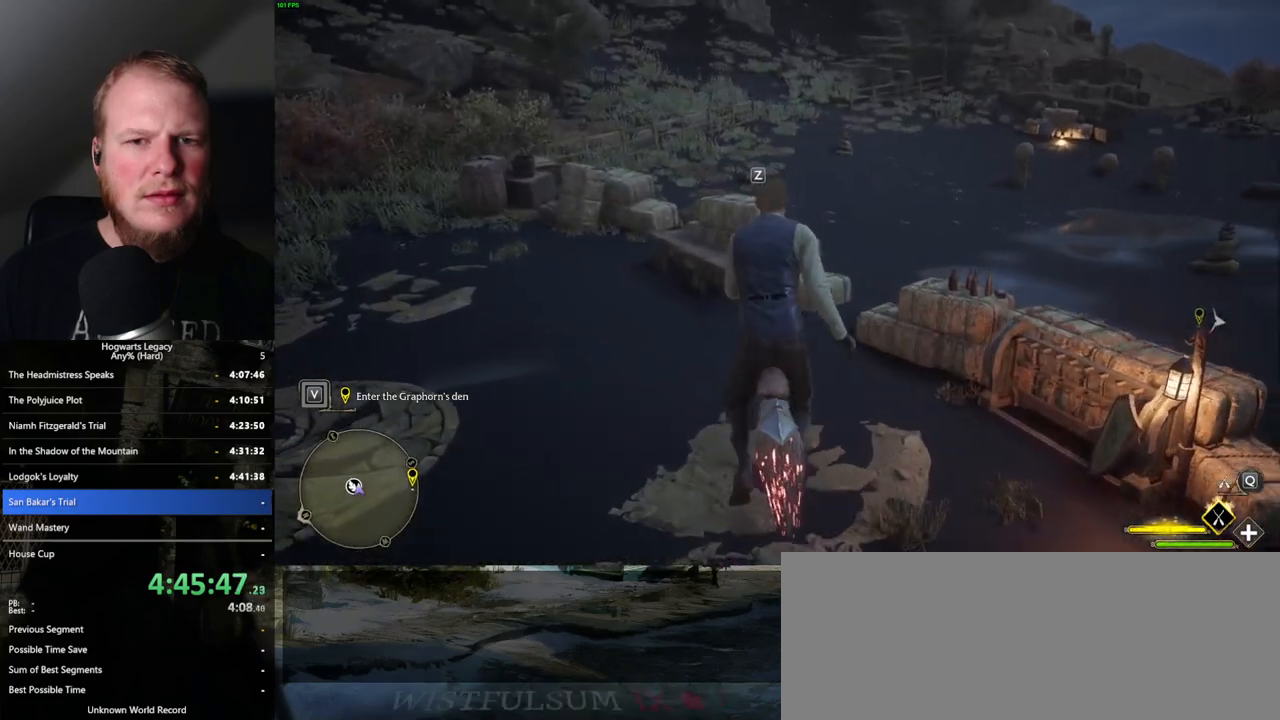
{"keys": ["w"], "mouse": [], "events": [[50, "a", "down"], [150, "w", "down"], [484, "a", "up"]]}
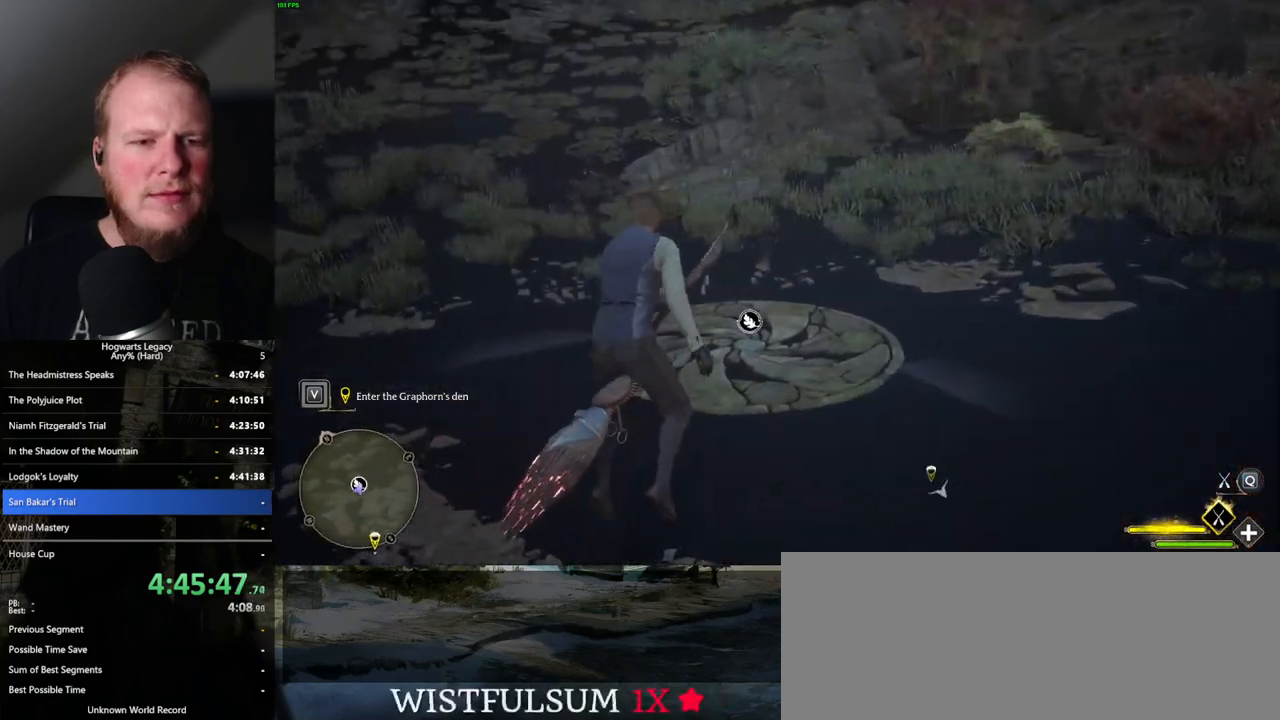
{"keys": ["w"], "mouse": [], "events": [[300, "b", "down"], [417, "b", "up"]]}
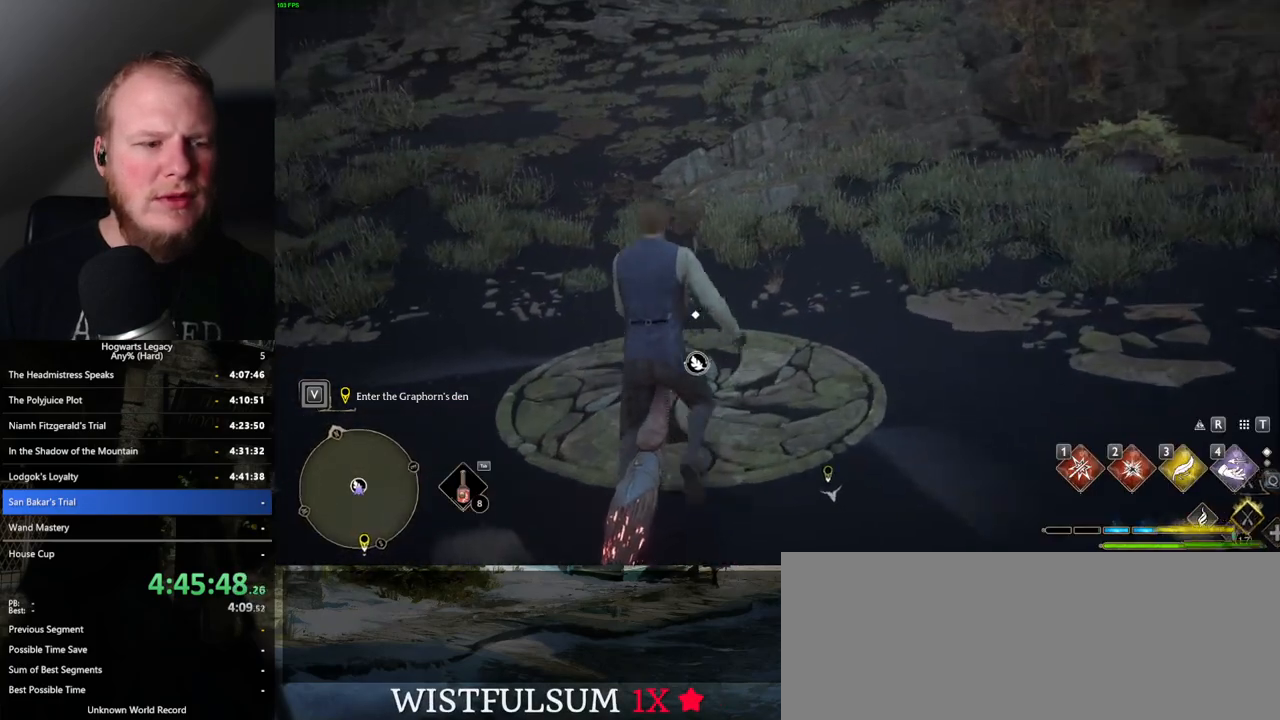
{"keys": ["f"], "mouse": [], "events": [[34, "b", "down"], [167, "b", "up"], [267, "w", "up"], [484, "f", "down"]]}
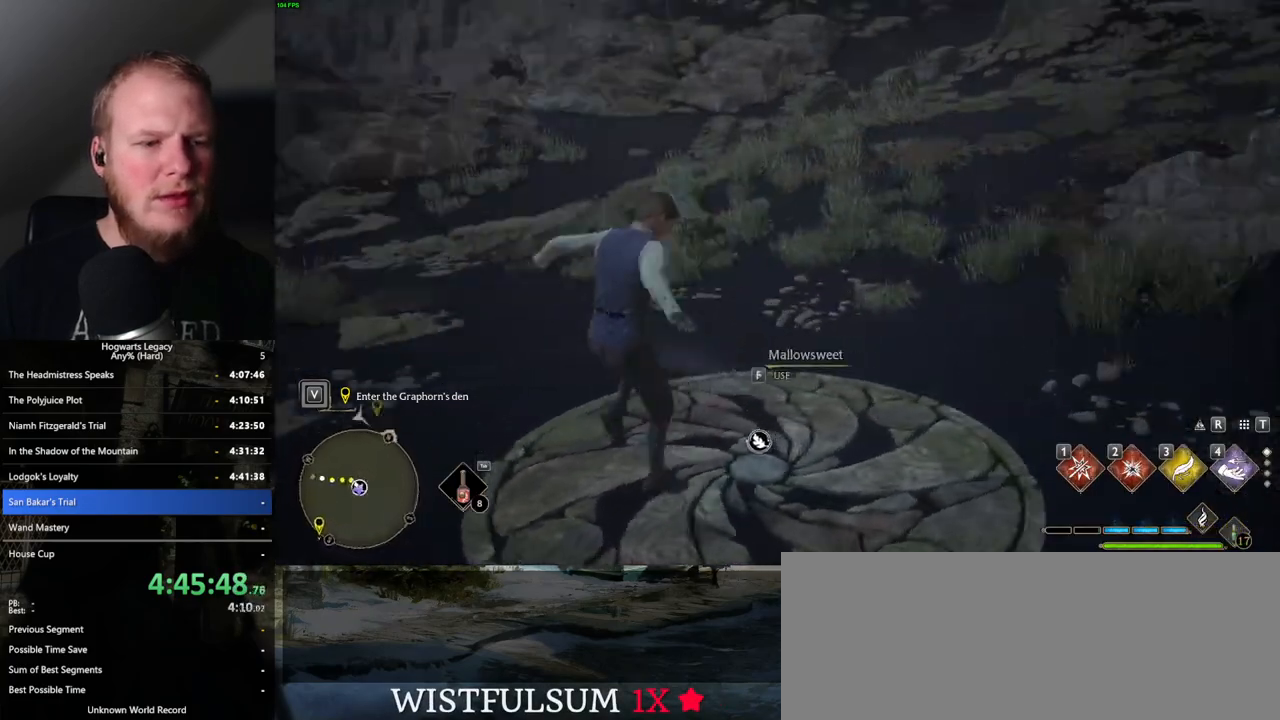
{"keys": [], "mouse": [], "events": [[67, "f", "up"], [167, "f", "down"], [234, "f", "up"]]}
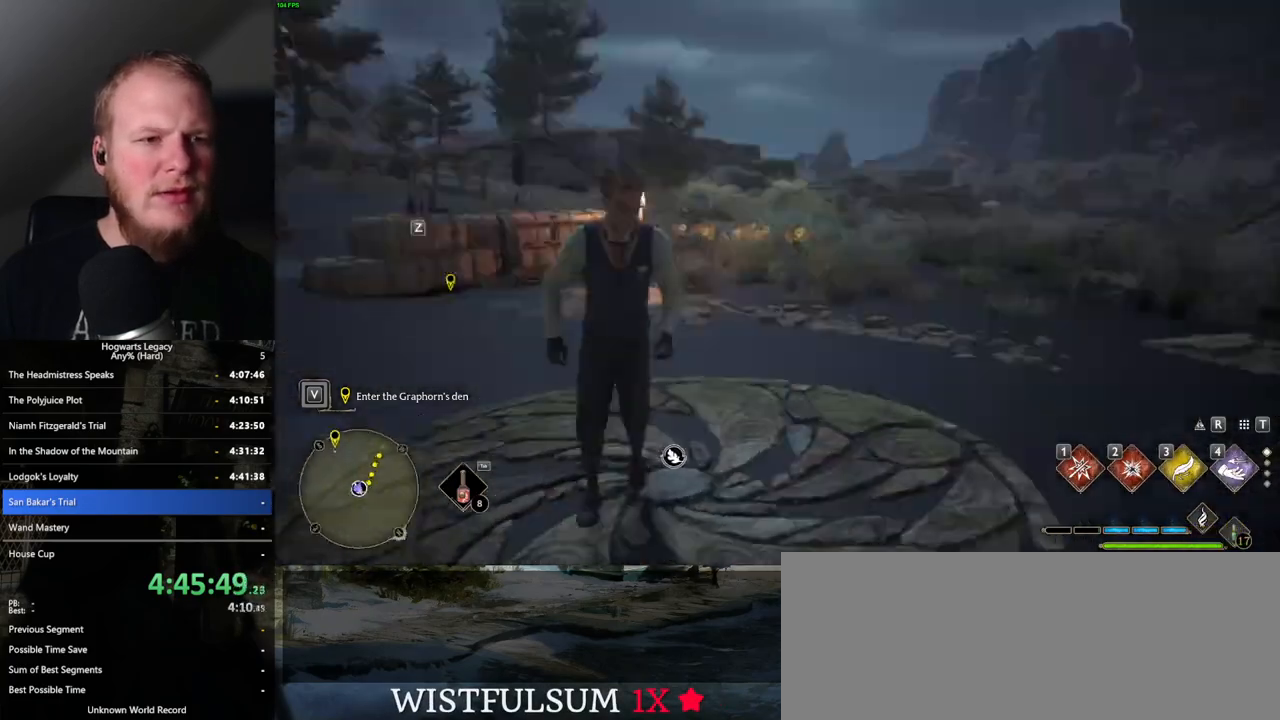
{"keys": [], "mouse": [], "events": []}
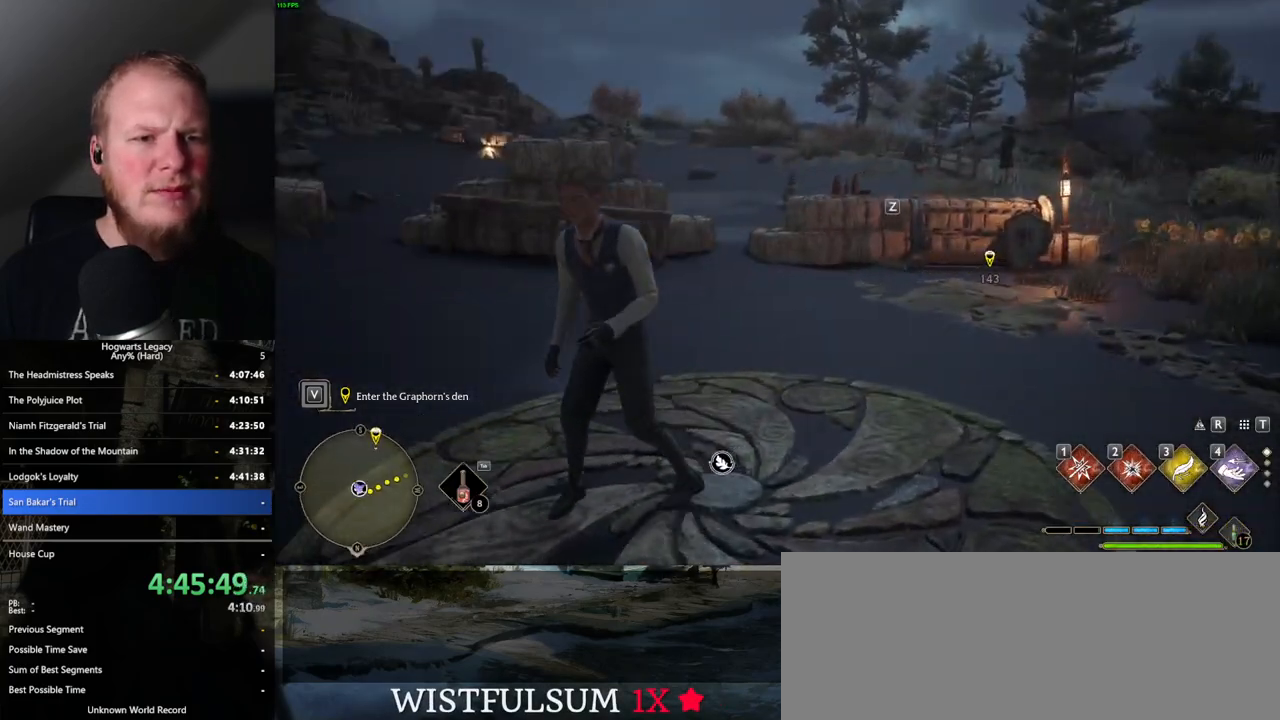
{"keys": [], "mouse": [], "events": []}
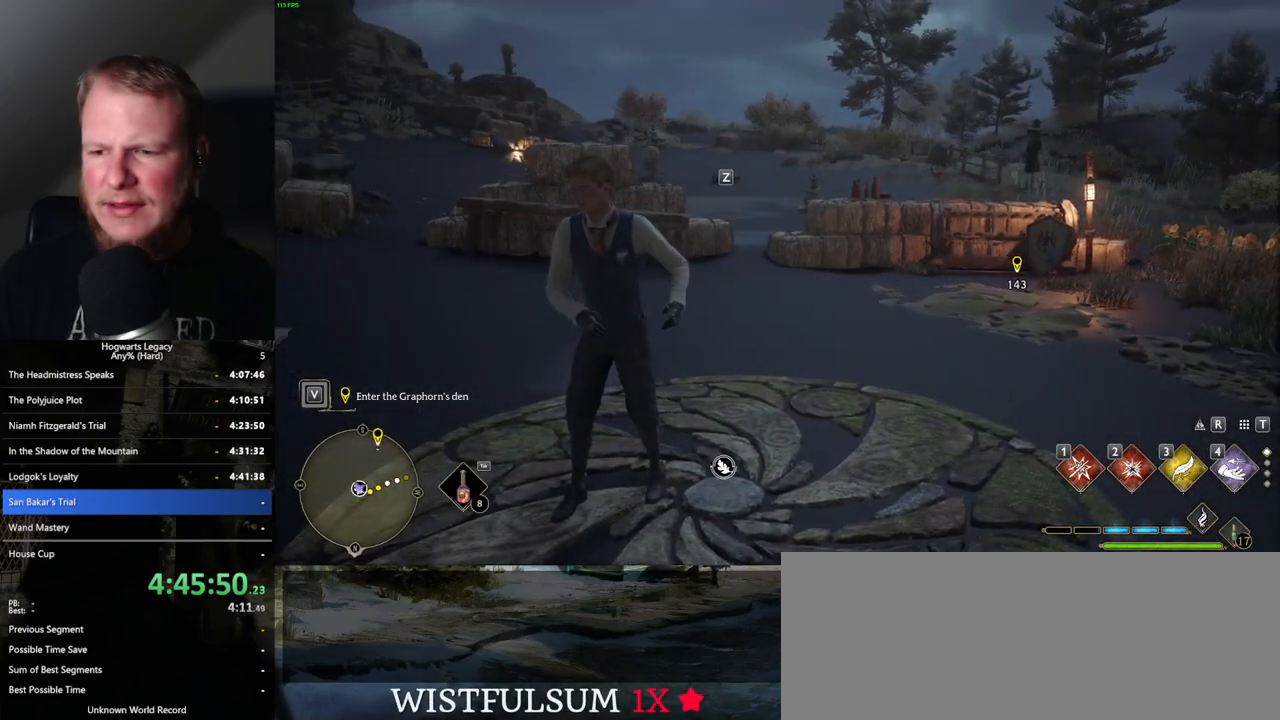
{"keys": [], "mouse": [], "events": []}
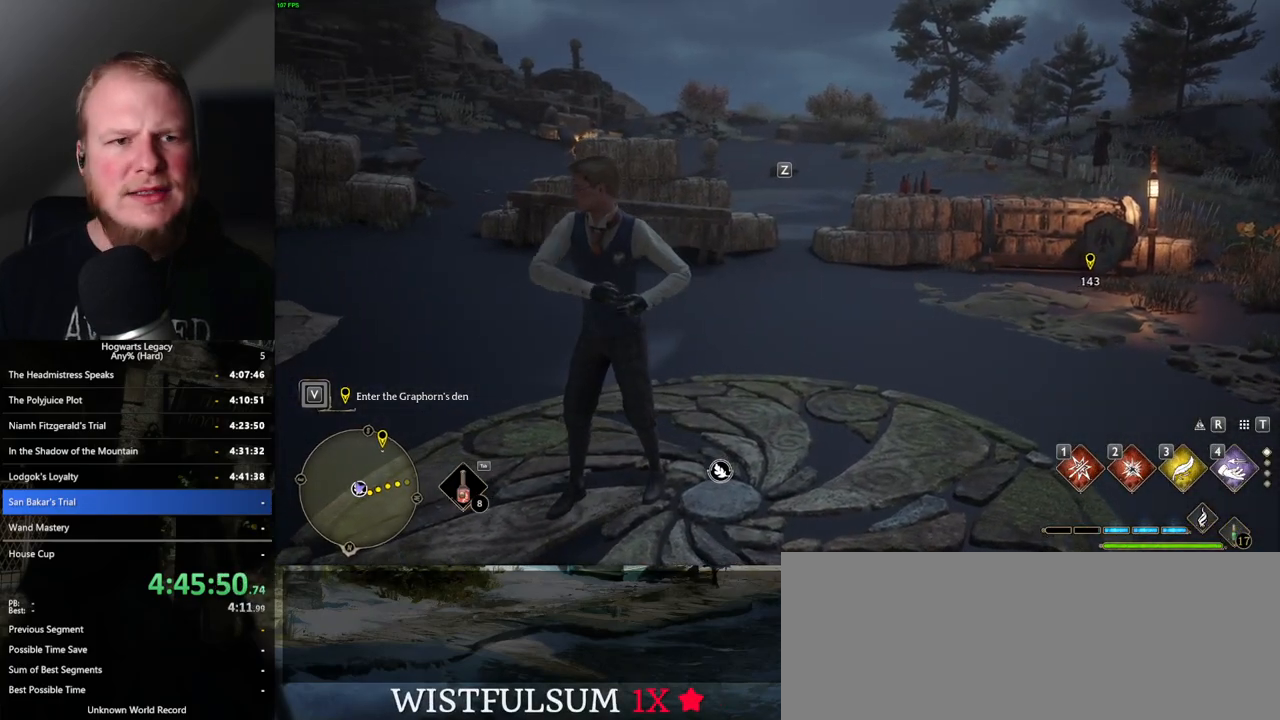
{"keys": [], "mouse": [], "events": []}
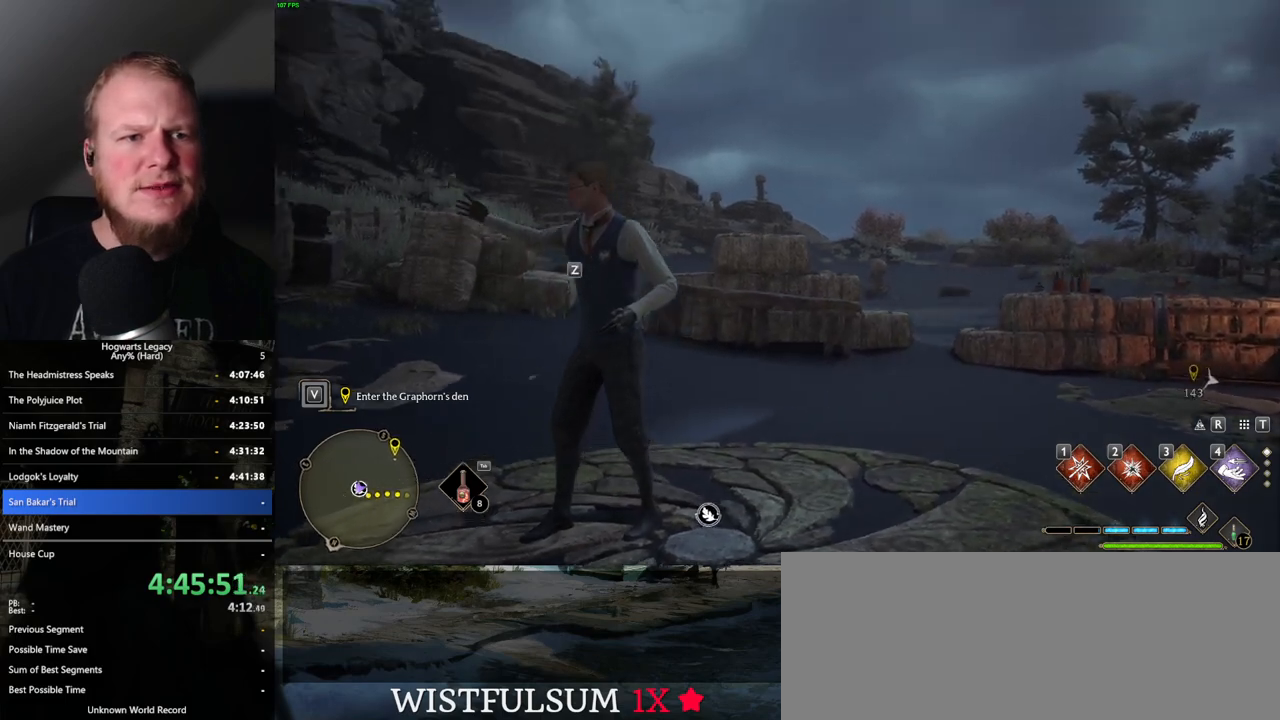
{"keys": [], "mouse": [], "events": []}
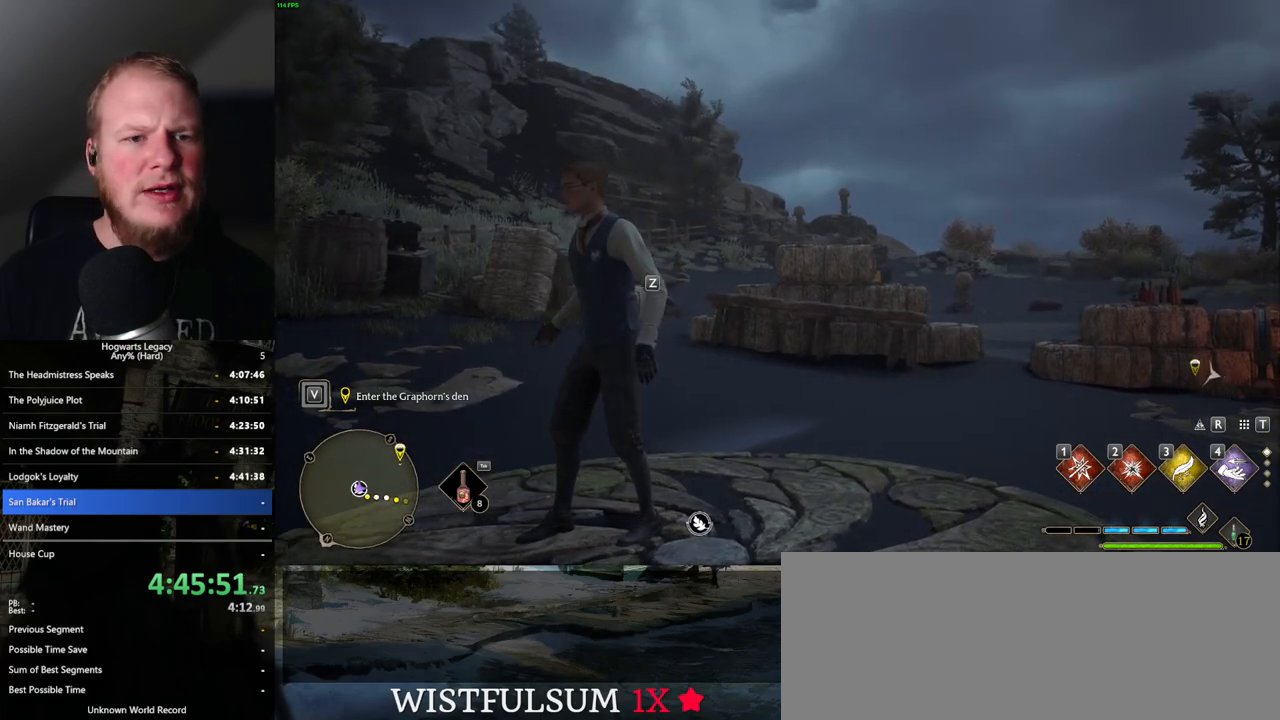
{"keys": [], "mouse": [], "events": []}
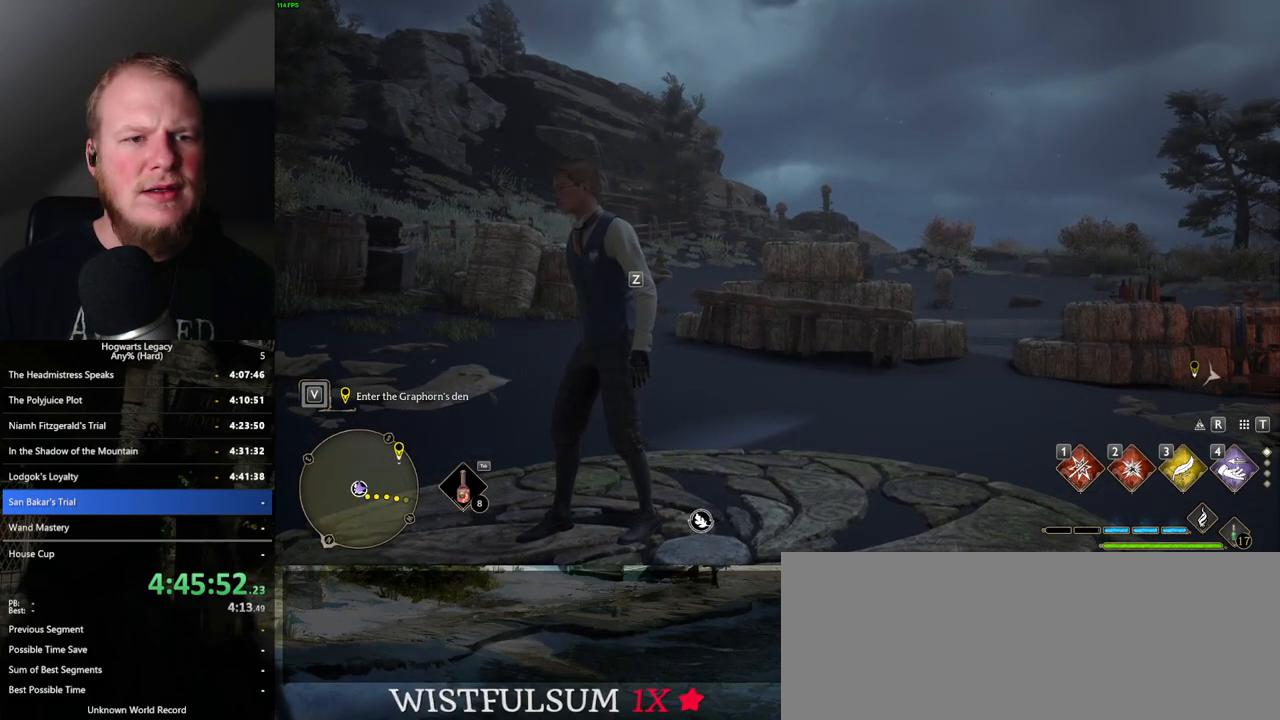
{"keys": [], "mouse": [], "events": [[84, "w", "down"], [434, "w", "up"]]}
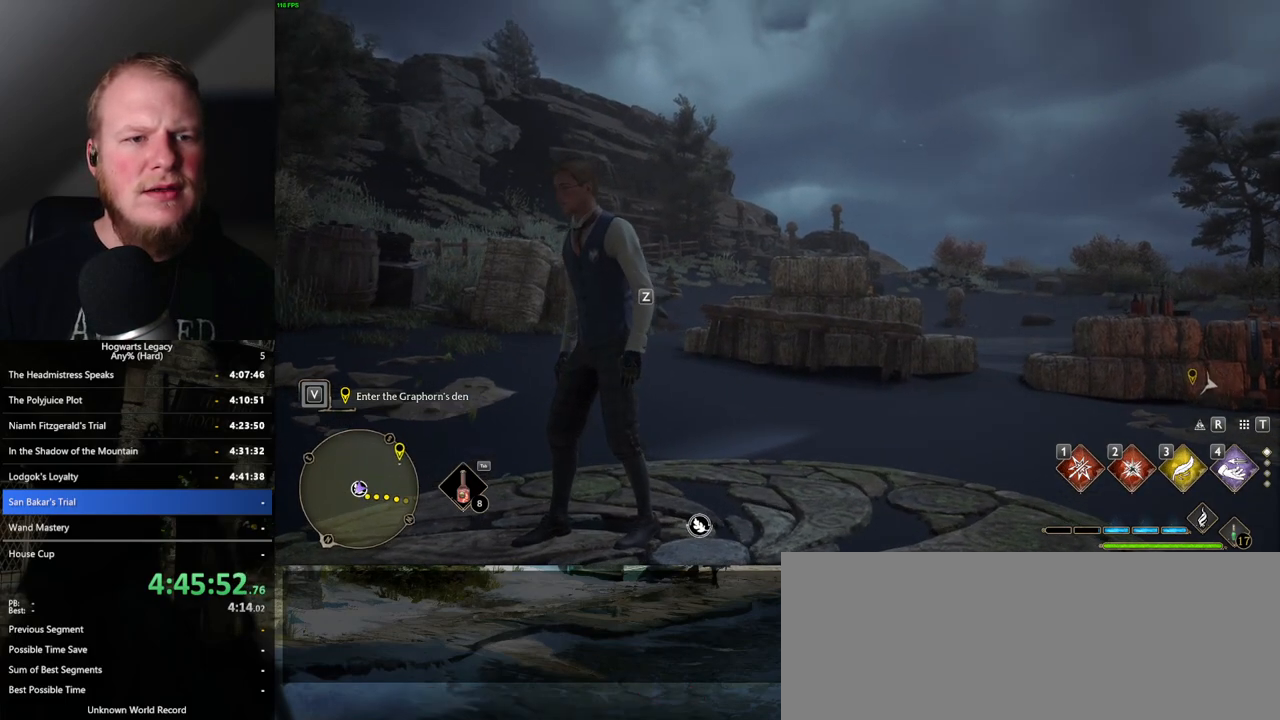
{"keys": [], "mouse": [], "events": [[34, "mouse_left", "down"], [184, "mouse_left", "up"]]}
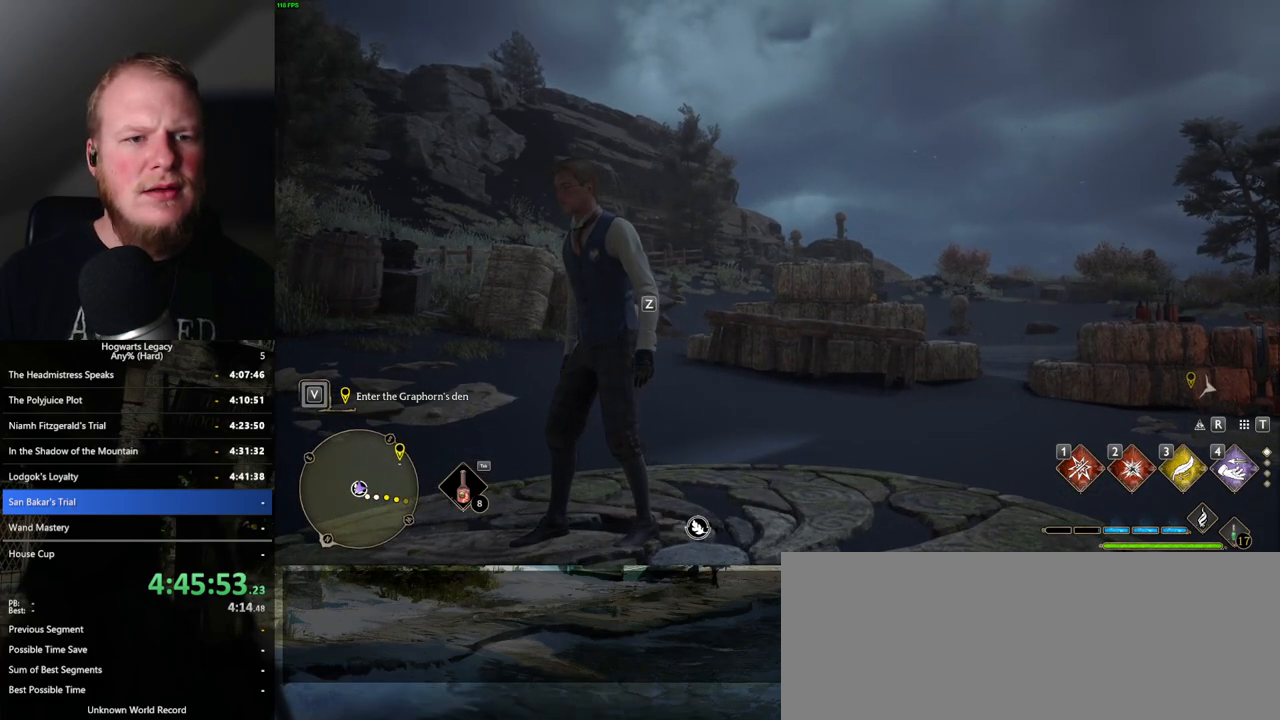
{"keys": ["w"], "mouse": [], "events": [[150, "w", "down"]]}
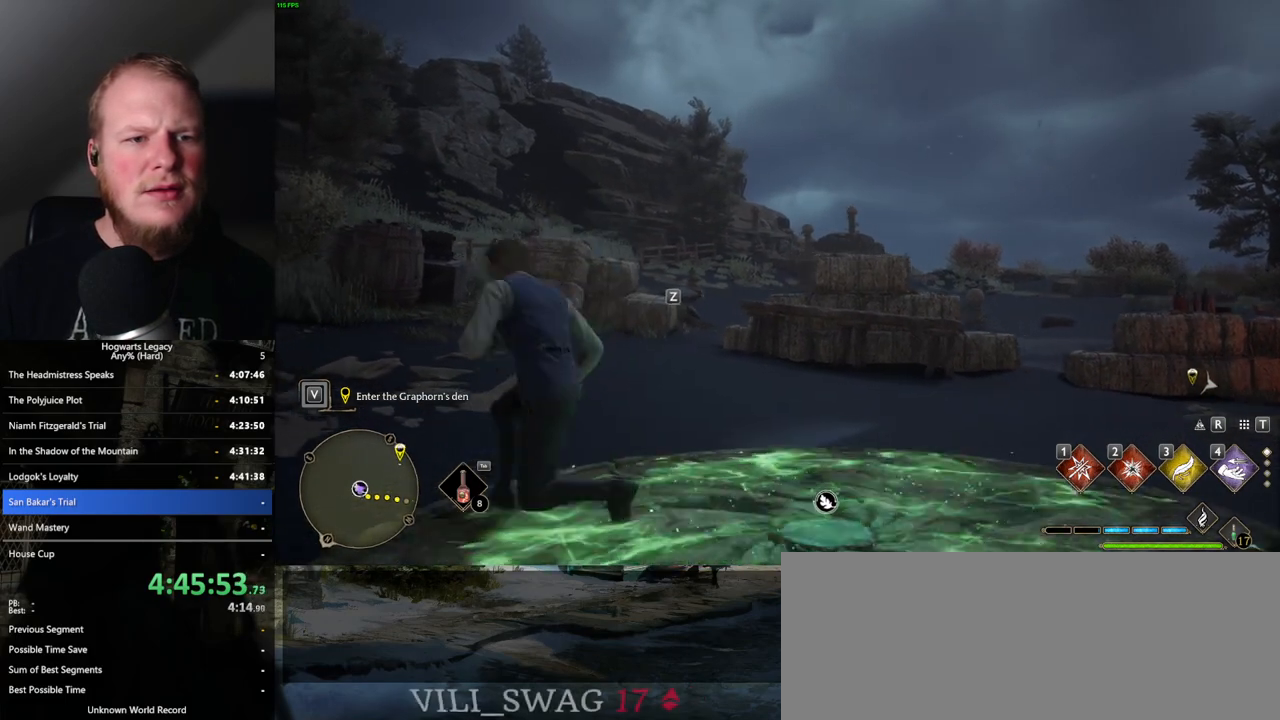
{"keys": ["w"], "mouse": [], "events": []}
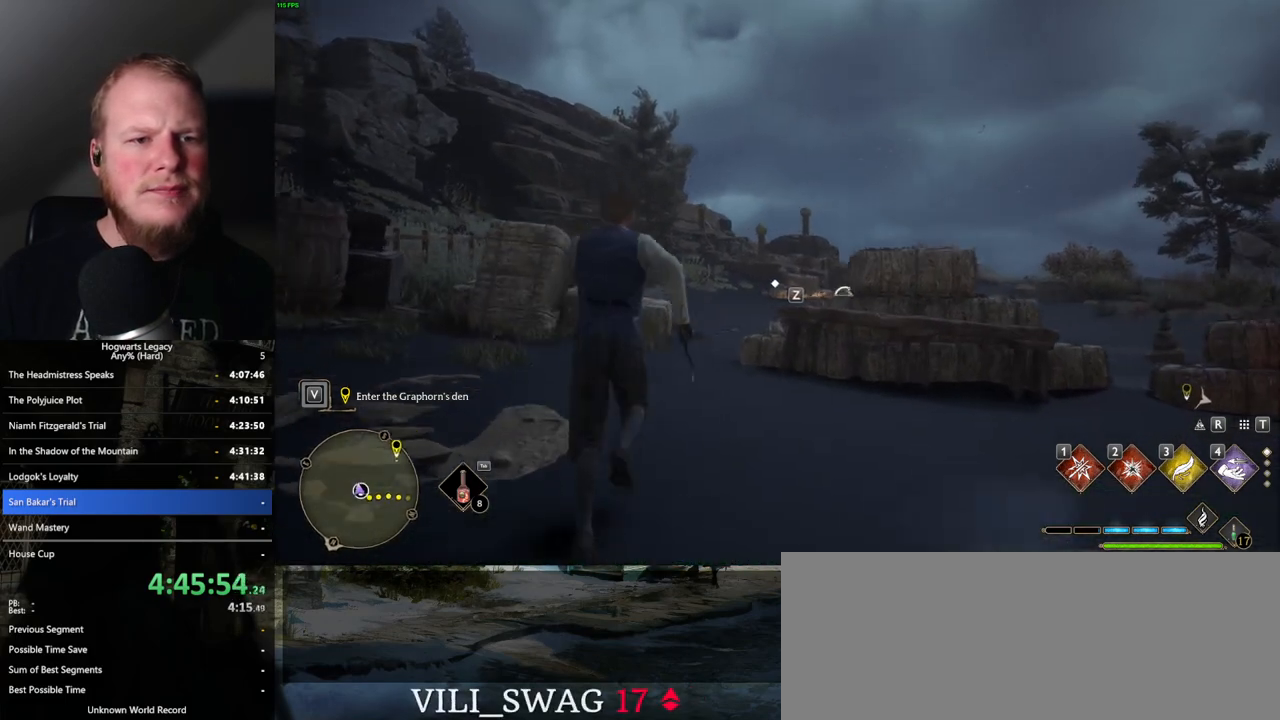
{"keys": ["w"], "mouse": [], "events": [[84, "mouse_left", "down"], [217, "mouse_left", "up"]]}
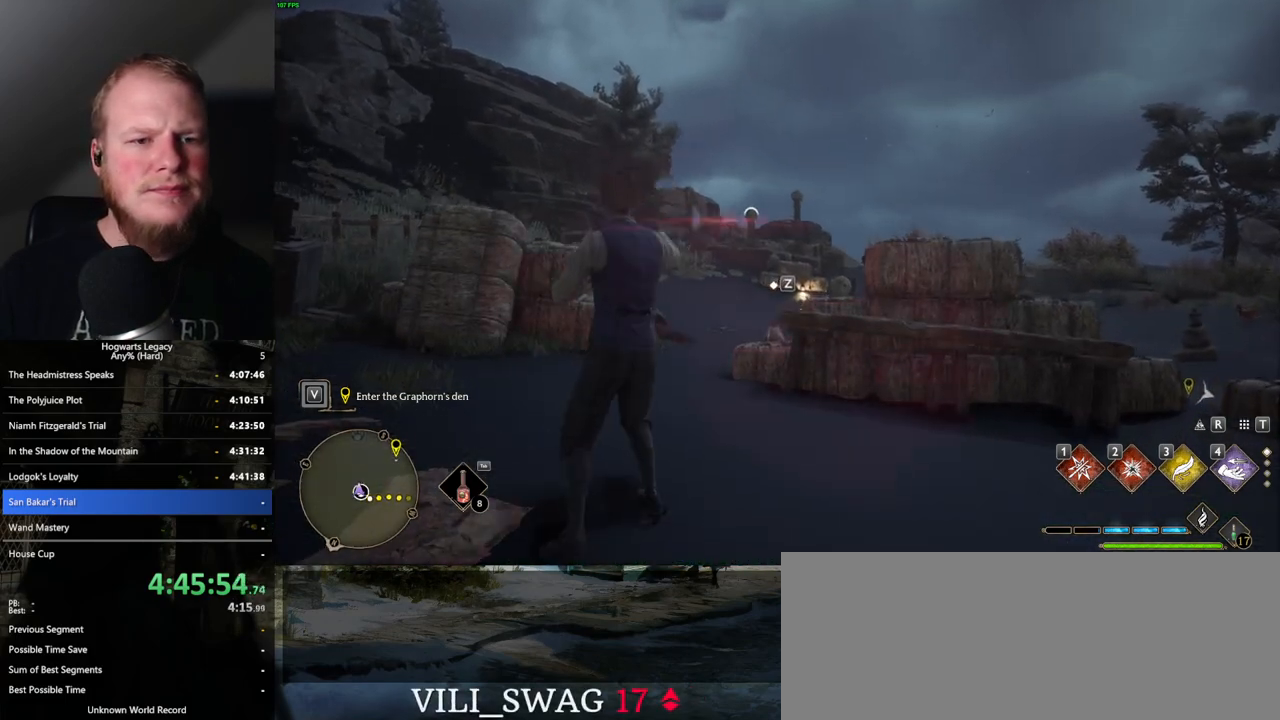
{"keys": ["w"], "mouse": [], "events": [[34, "space", "down"], [150, "space", "up"]]}
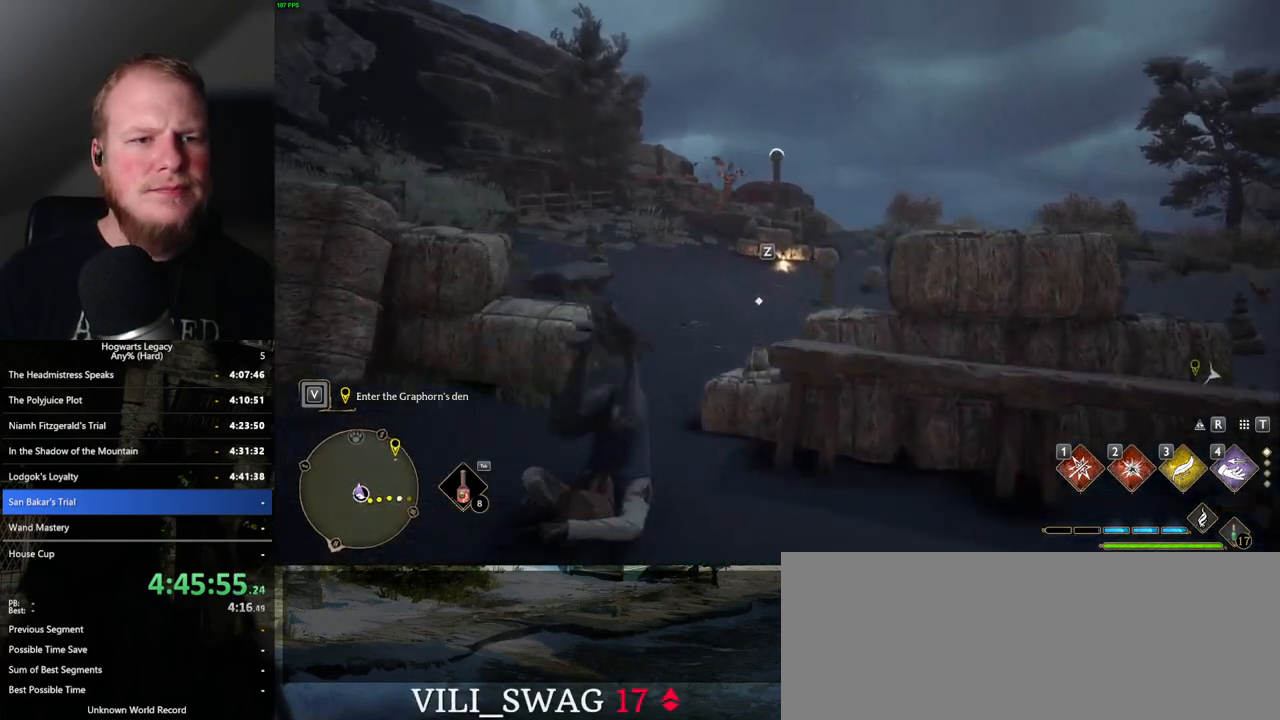
{"keys": ["w"], "mouse": [], "events": [[184, "mouse_left", "down"], [267, "mouse_left", "up"]]}
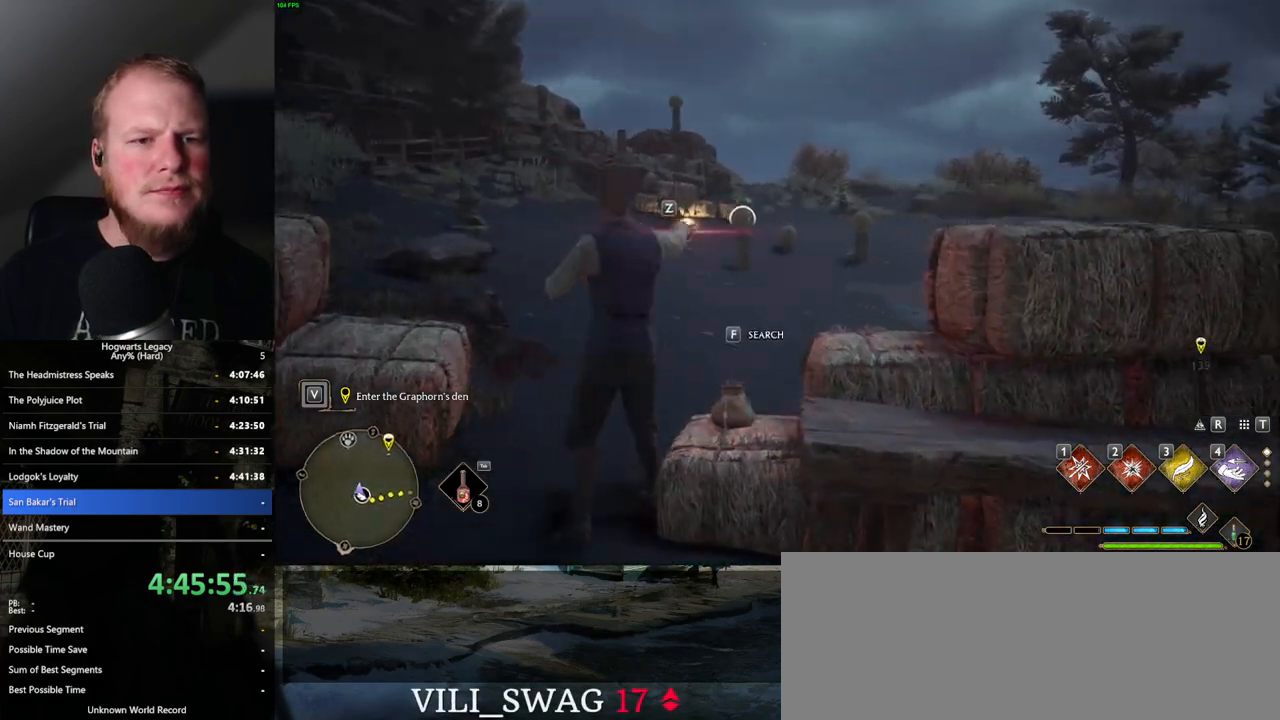
{"keys": ["w"], "mouse": [], "events": [[84, "mouse_left", "down"], [184, "mouse_left", "up"]]}
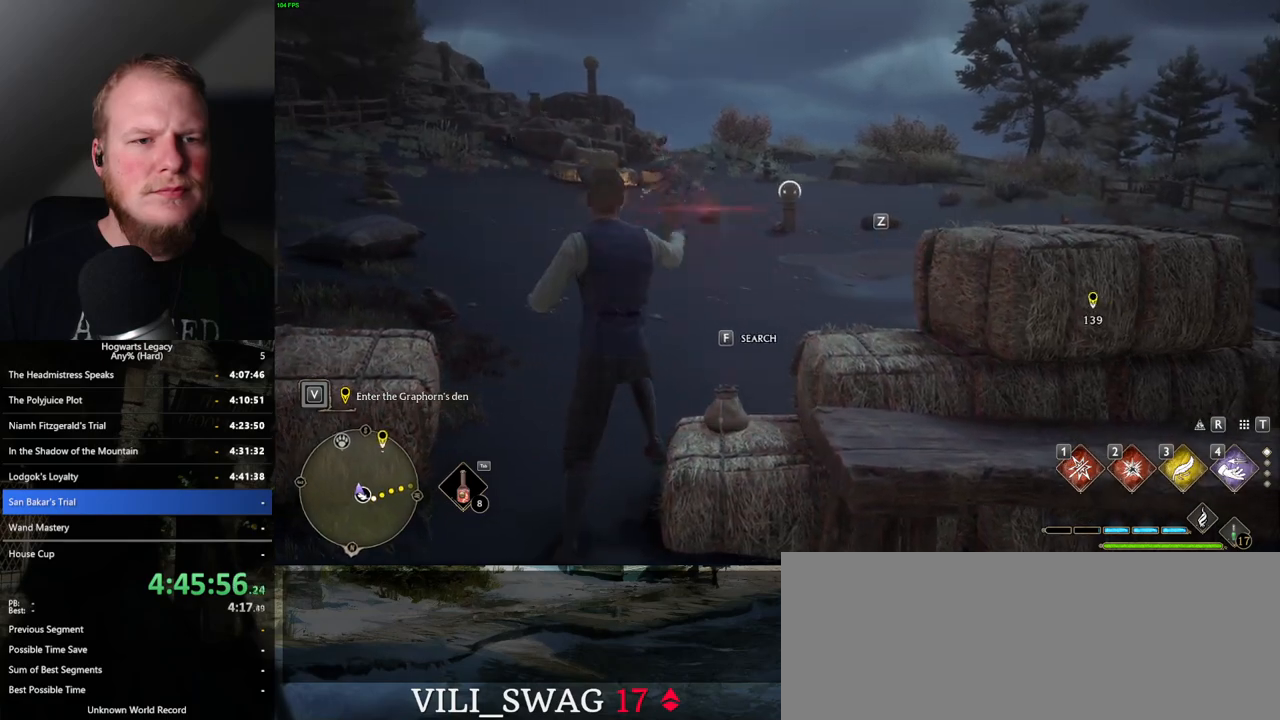
{"keys": ["w"], "mouse": [], "events": [[34, "mouse_left", "down"], [117, "mouse_left", "up"]]}
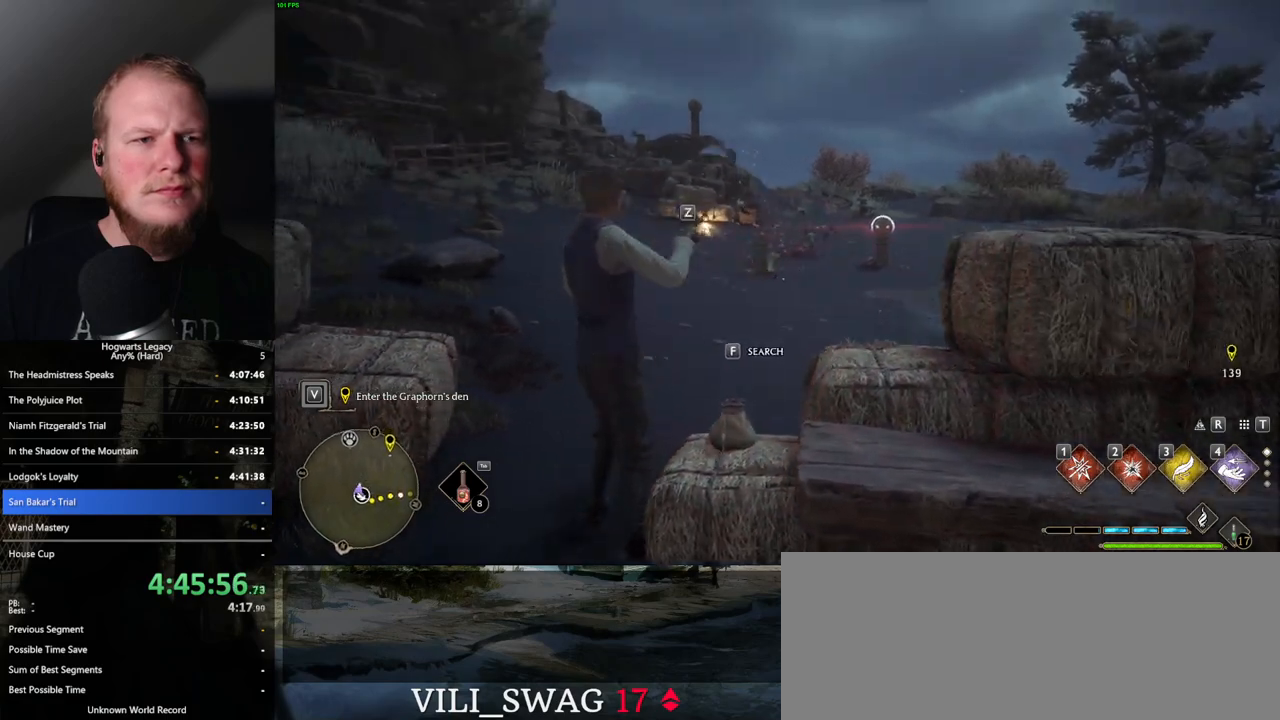
{"keys": ["w"], "mouse": [], "events": [[67, "mouse_left", "down"], [134, "mouse_left", "up"]]}